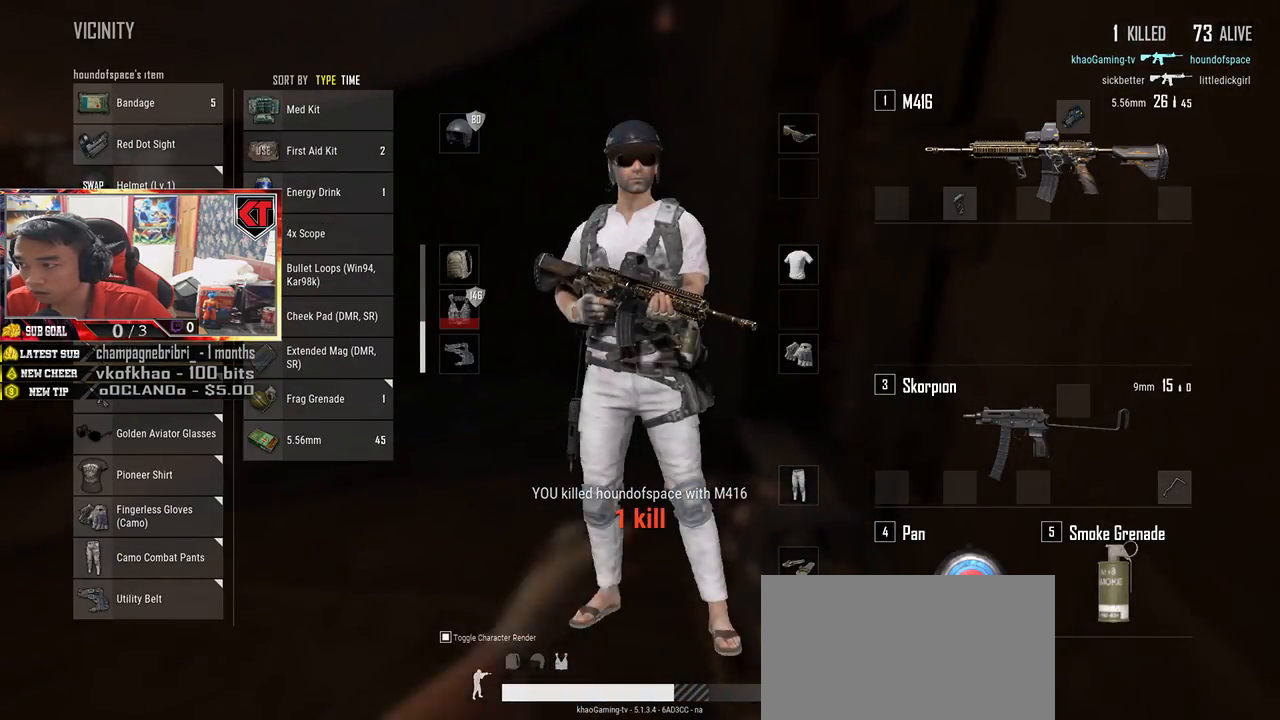
Gameplay with keyboard and mouse; each line is a JSON object with the keys and mouse buttons held at the frame after it. "events" lists presses ("down") and releases ("up") of "a", "c", "ctrl", "d", "e", "f", "q", "r", "s", "shift", "space", "tab", "v", "w", "x", "z", "mouse_left", "mouse_wheel", "mouse_right", "mouse_mb4" and "mouse_mb5" between this image and that frame as [ms after this image, input, new state], when the widget could be followed in between. "mouse_left", "mouse_wheel", "mouse_right", "mouse_mb4", "mouse_mb5" = the "left", "wheel", "right", "mb4", "mb5" buttons of the "mouse" list. No other keys are recorded. "wheel" means that the mouse wheel is clicked or scrolled. Mouse movement is not recorded.
{"keys": [], "mouse": [], "events": [[150, "mouse_left", "down"], [250, "mouse_left", "up"], [383, "mouse_left", "down"], [500, "mouse_left", "up"]]}
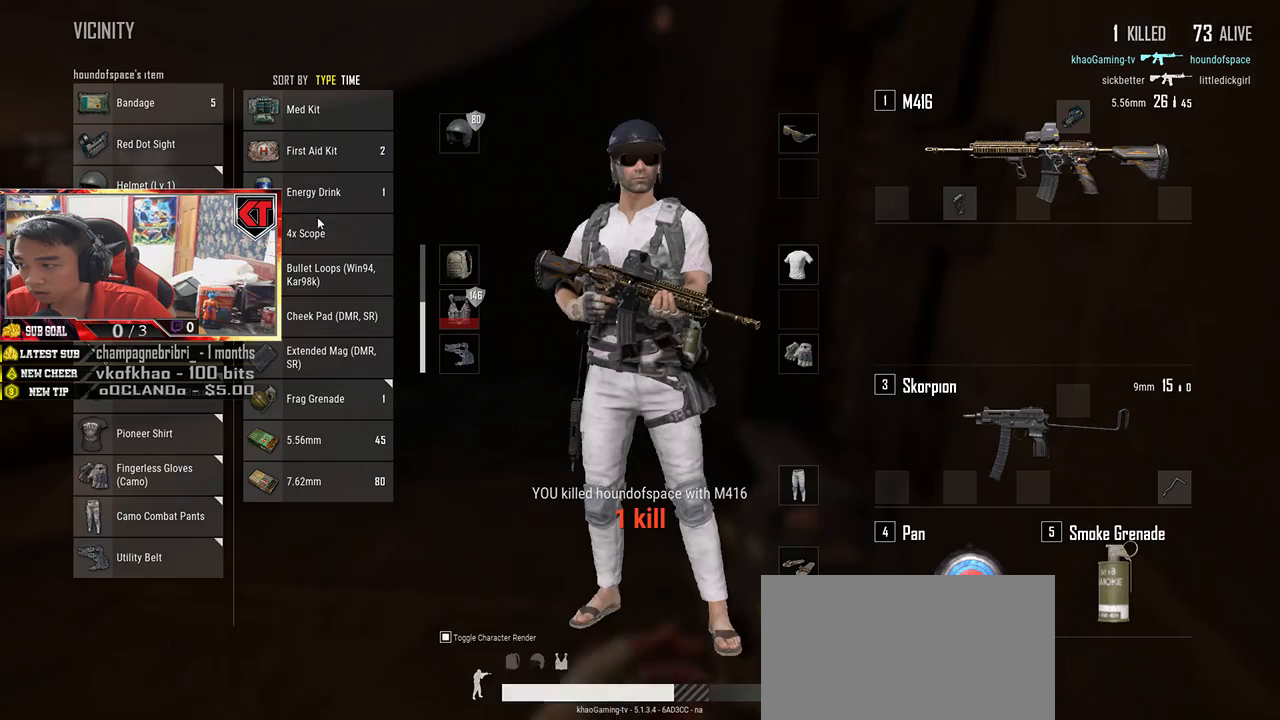
{"keys": [], "mouse": [], "events": [[117, "mouse_left", "down"], [217, "mouse_left", "up"]]}
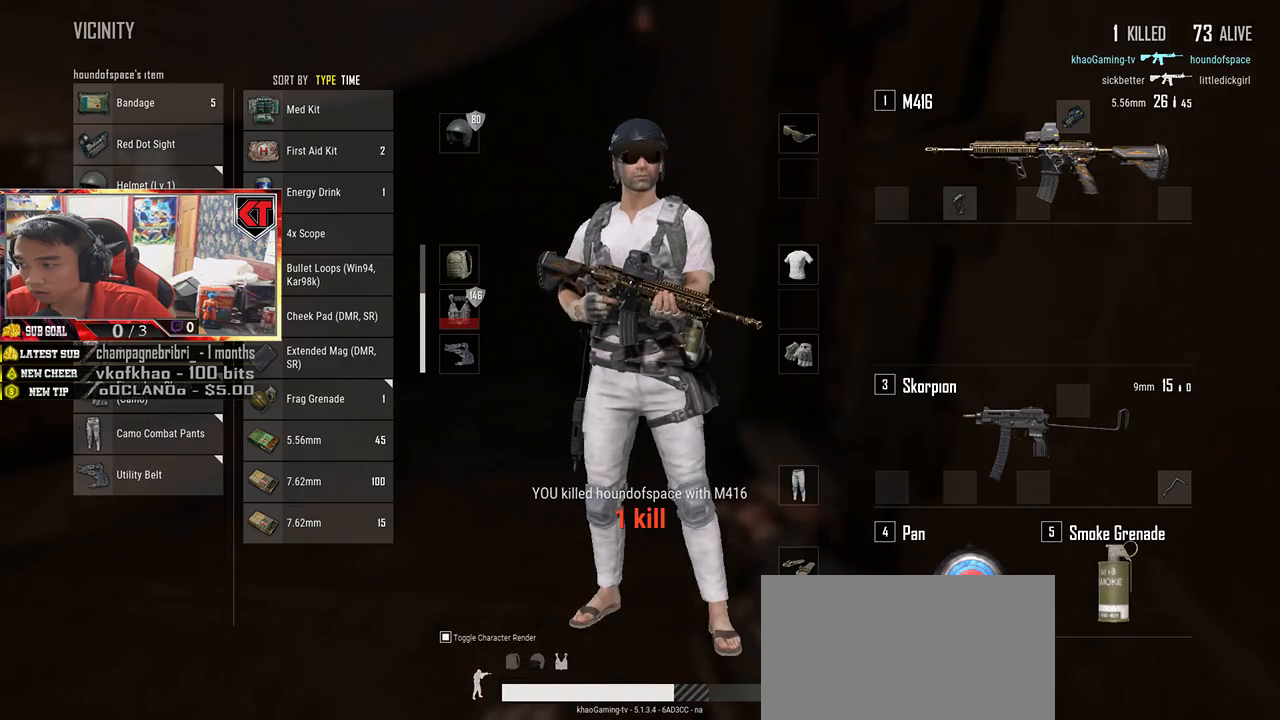
{"keys": [], "mouse": [], "events": [[83, "mouse_left", "down"], [350, "mouse_left", "up"]]}
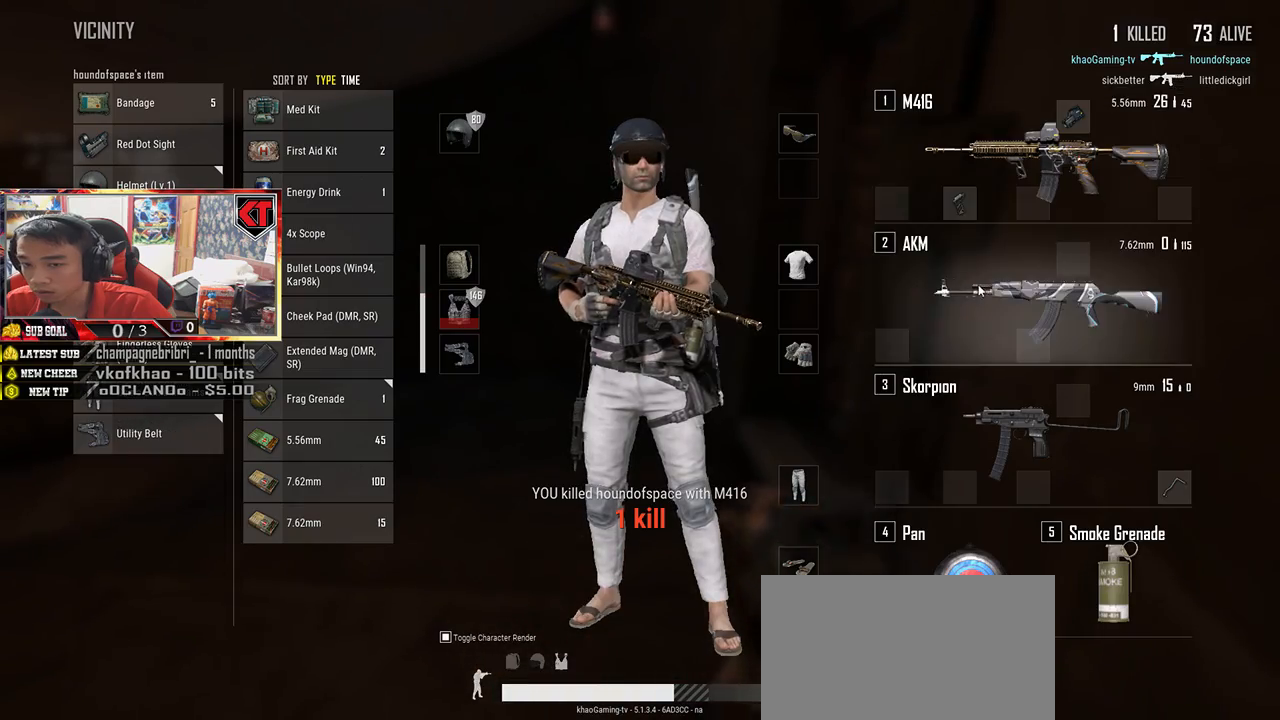
{"keys": ["a", "d"], "mouse": [], "events": [[50, "s", "down"], [183, "a", "down"], [250, "s", "up"], [300, "a", "up"], [367, "d", "down"], [500, "a", "down"]]}
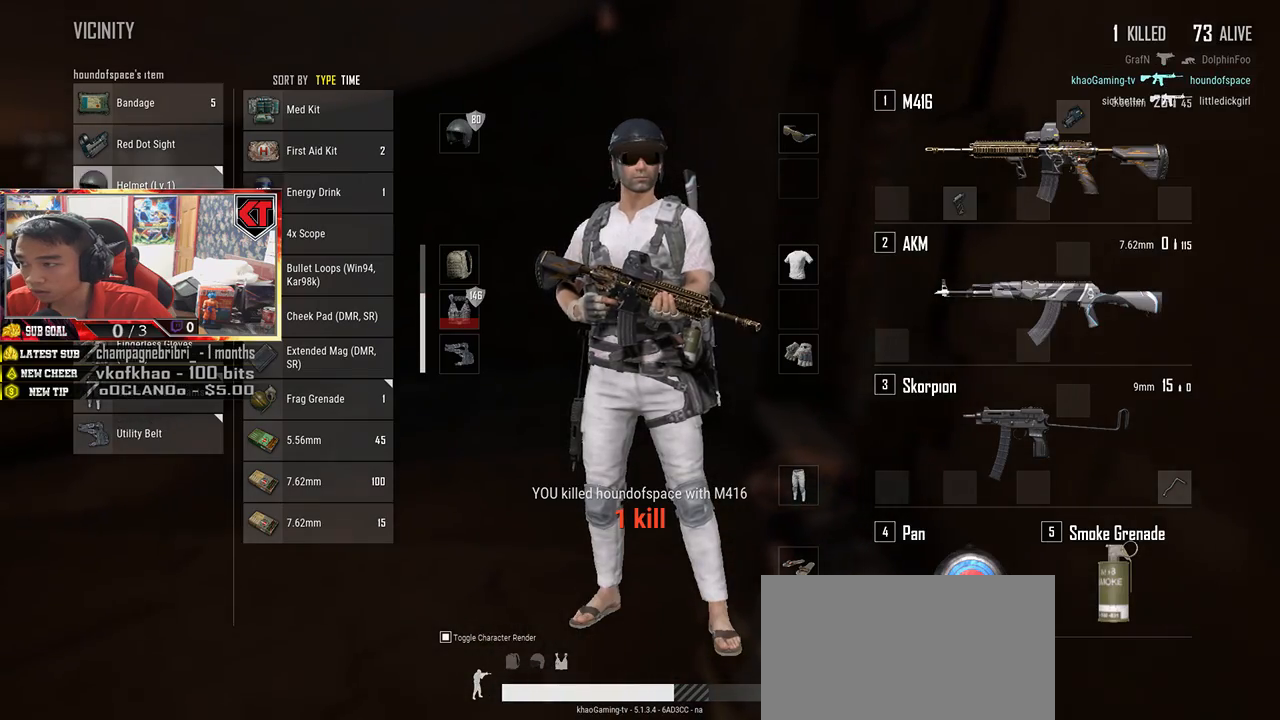
{"keys": [], "mouse": ["left"], "events": [[17, "d", "up"], [117, "a", "up"], [467, "mouse_left", "down"]]}
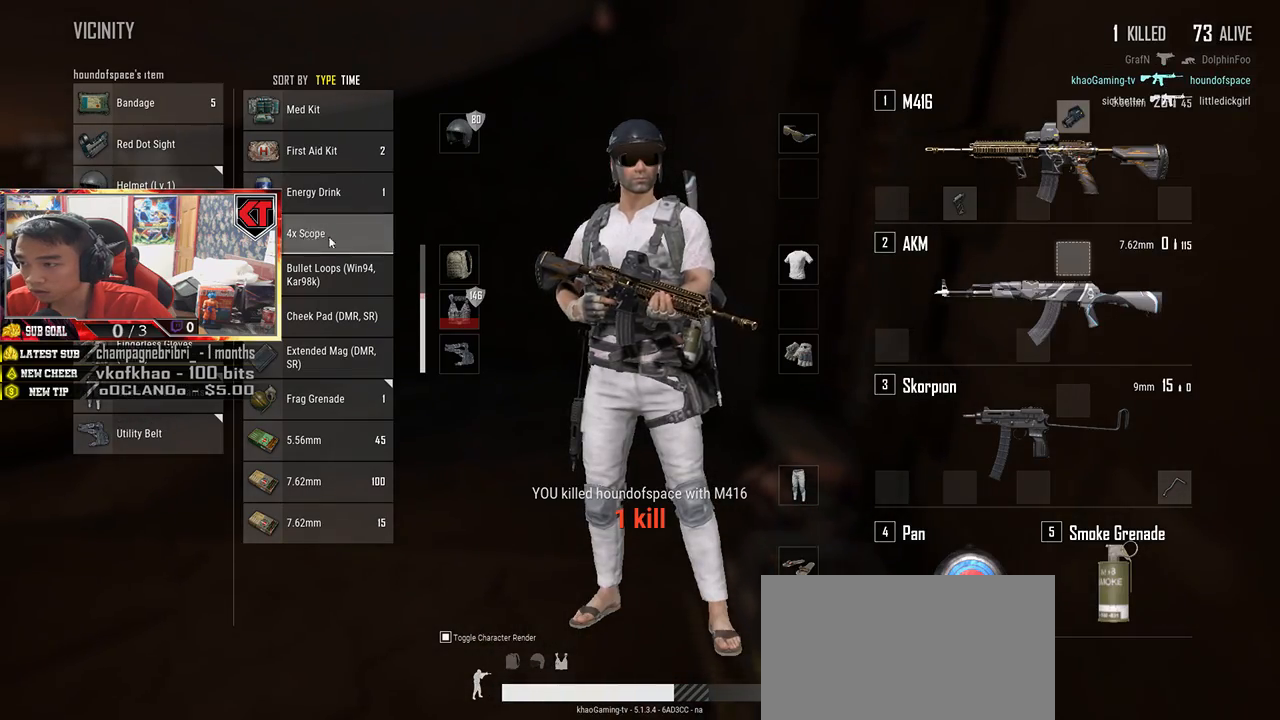
{"keys": ["s", "tab"], "mouse": [], "events": [[217, "mouse_left", "up"], [383, "s", "down"], [467, "tab", "down"]]}
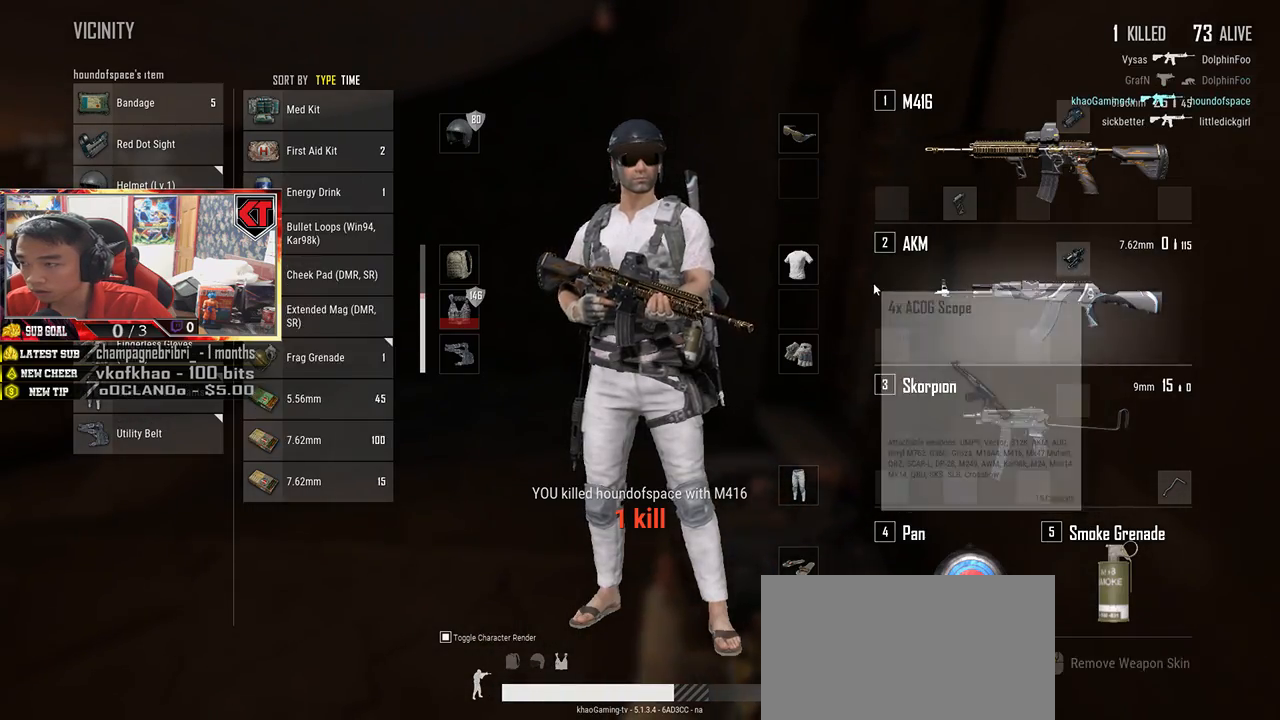
{"keys": ["w"], "mouse": [], "events": [[67, "tab", "up"], [133, "r", "down"], [250, "r", "up"], [267, "a", "down"], [300, "s", "up"], [433, "w", "down"], [500, "a", "up"]]}
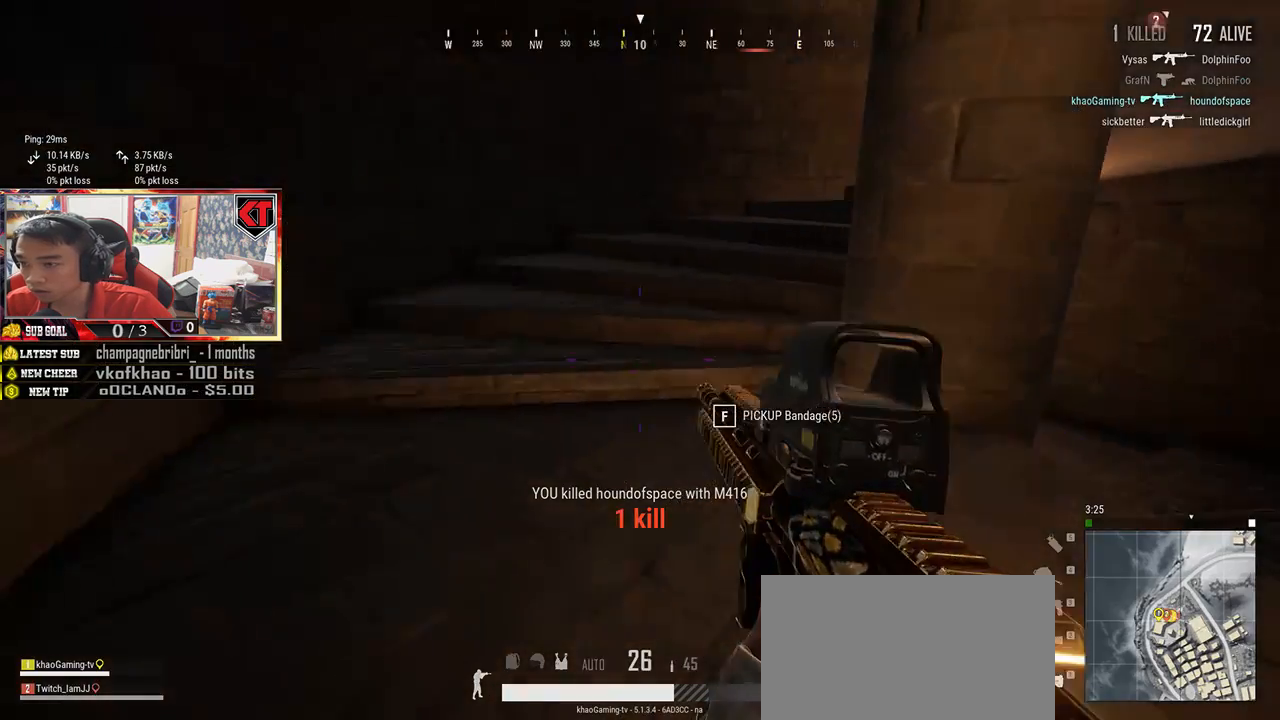
{"keys": ["a", "w"], "mouse": [], "events": [[333, "a", "down"], [367, "w", "up"], [500, "w", "down"]]}
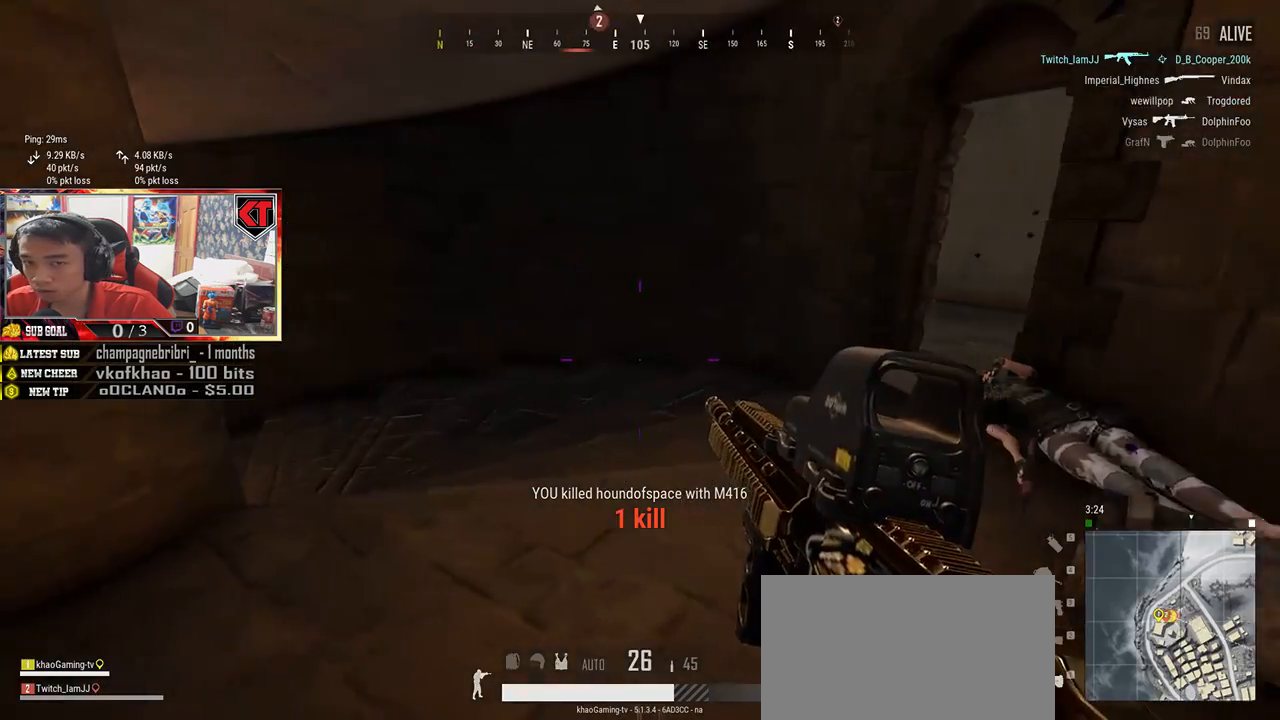
{"keys": ["d", "w"], "mouse": [], "events": [[17, "a", "up"], [100, "d", "down"]]}
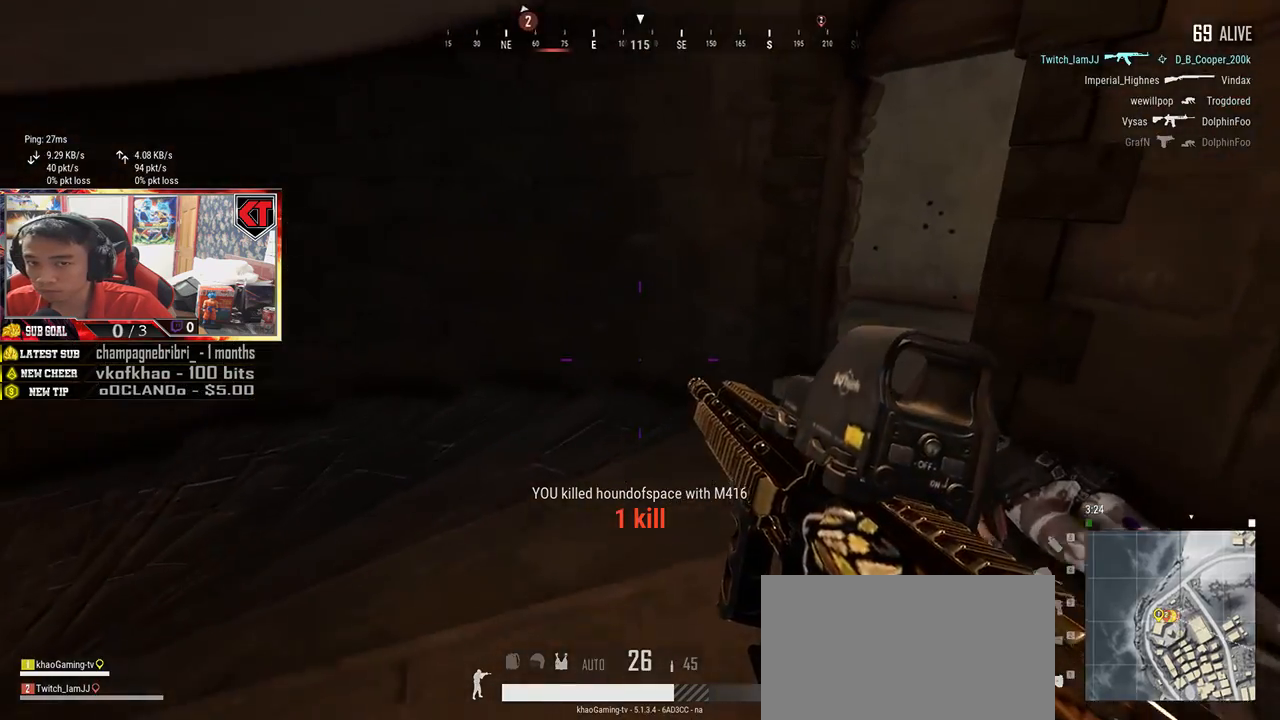
{"keys": ["a", "s"], "mouse": [], "events": [[67, "tab", "down"], [150, "tab", "up"], [183, "w", "up"], [283, "s", "down"], [433, "a", "down"], [500, "d", "up"]]}
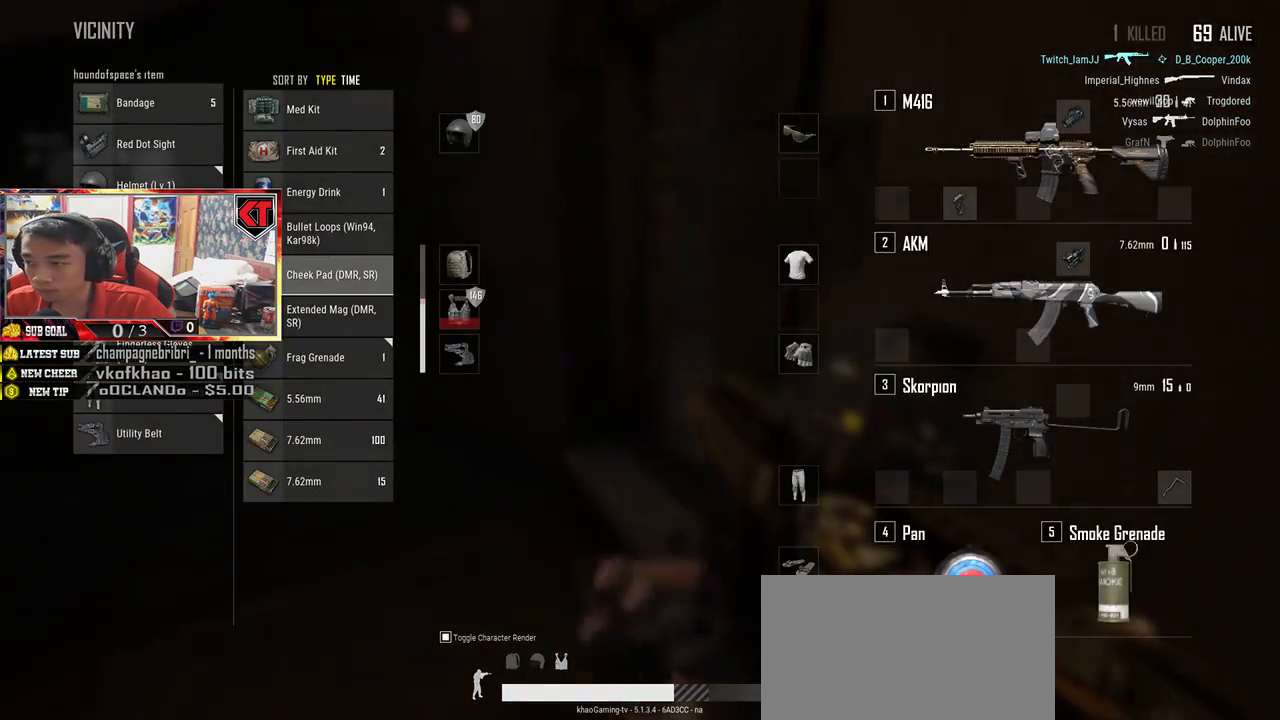
{"keys": ["a"], "mouse": [], "events": [[183, "a", "up"], [217, "d", "down"], [267, "s", "up"], [400, "d", "up"], [433, "a", "down"]]}
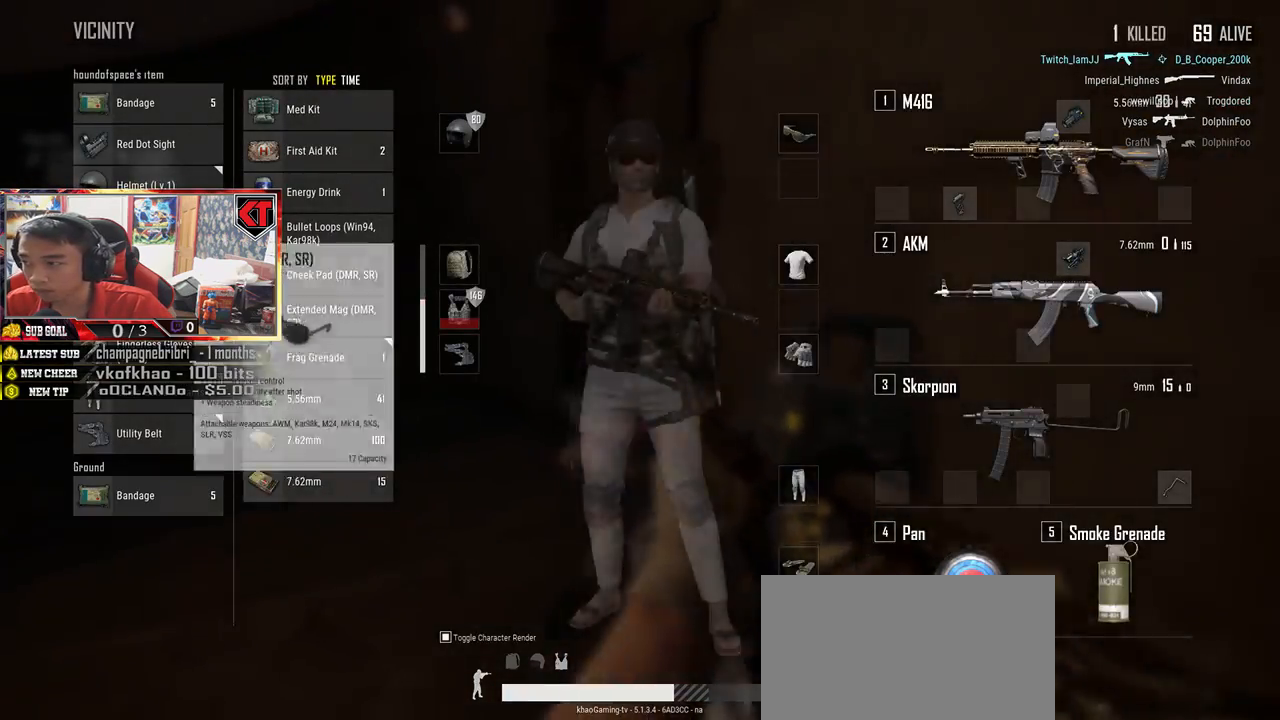
{"keys": [], "mouse": ["left"], "events": [[183, "a", "up"], [400, "mouse_left", "down"]]}
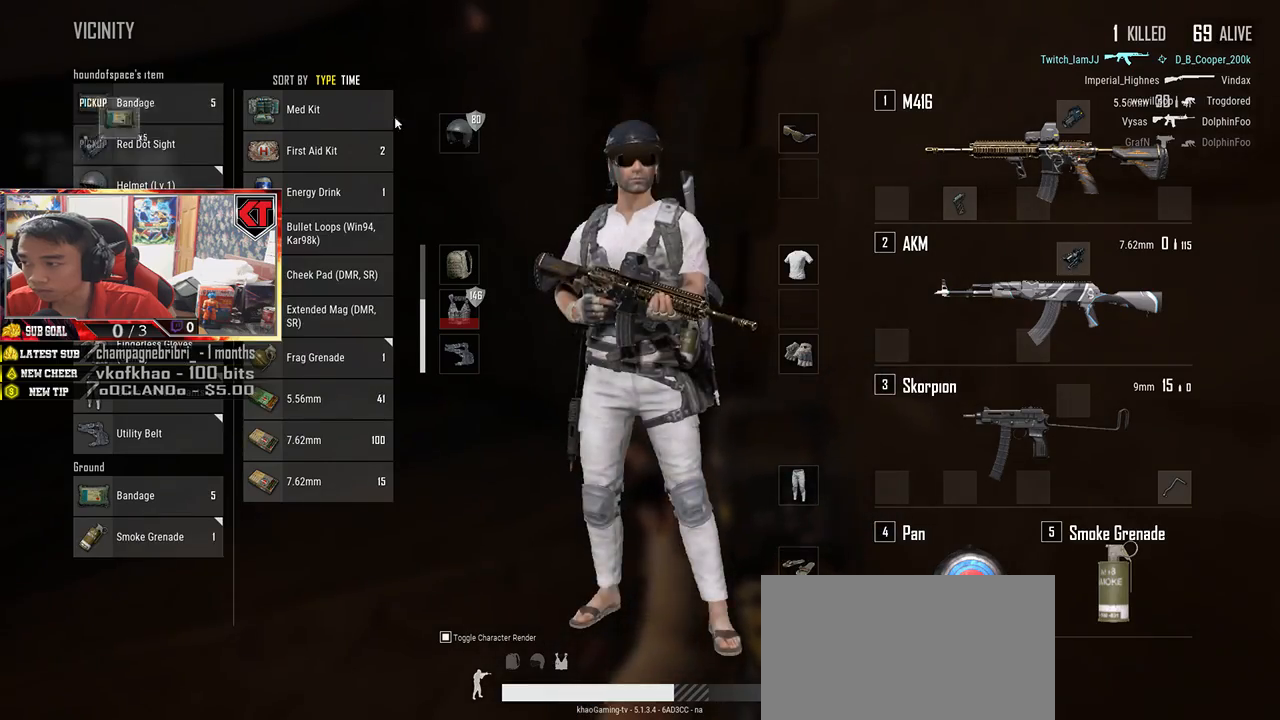
{"keys": ["tab", "w"], "mouse": [], "events": [[17, "mouse_left", "up"], [150, "a", "down"], [317, "a", "up"], [317, "w", "down"], [417, "tab", "down"]]}
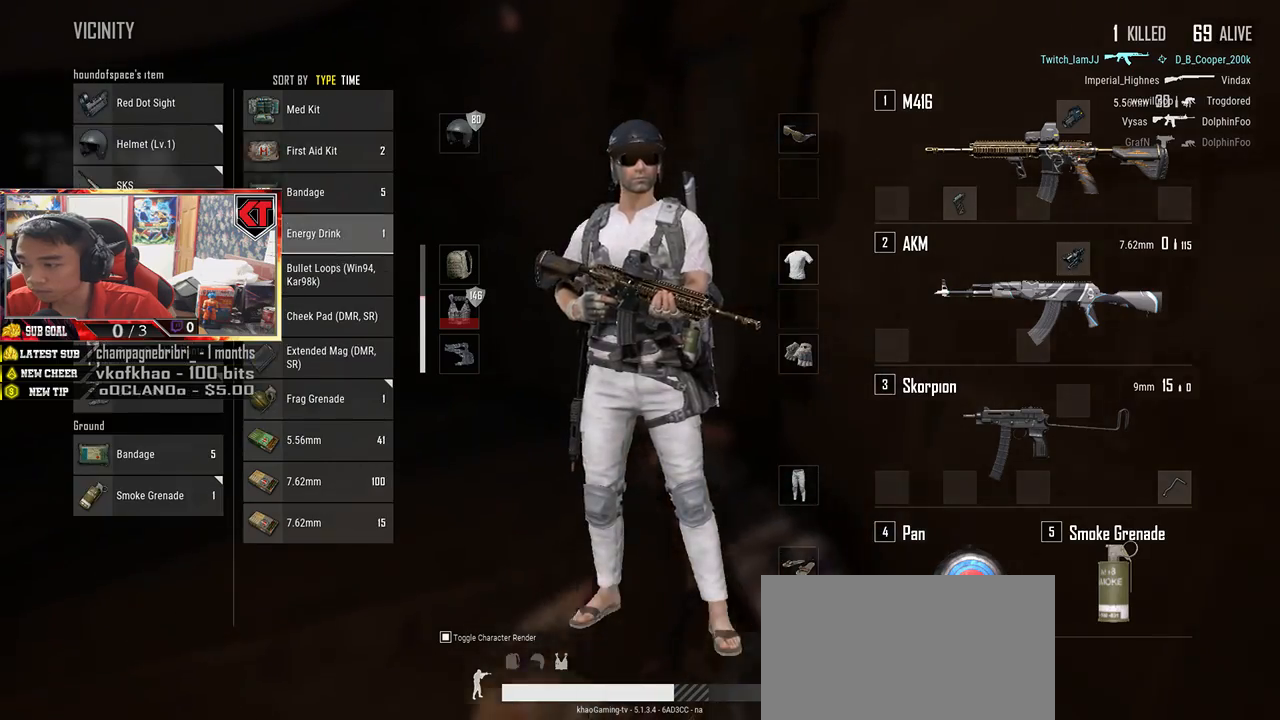
{"keys": ["w"], "mouse": [], "events": [[17, "tab", "up"]]}
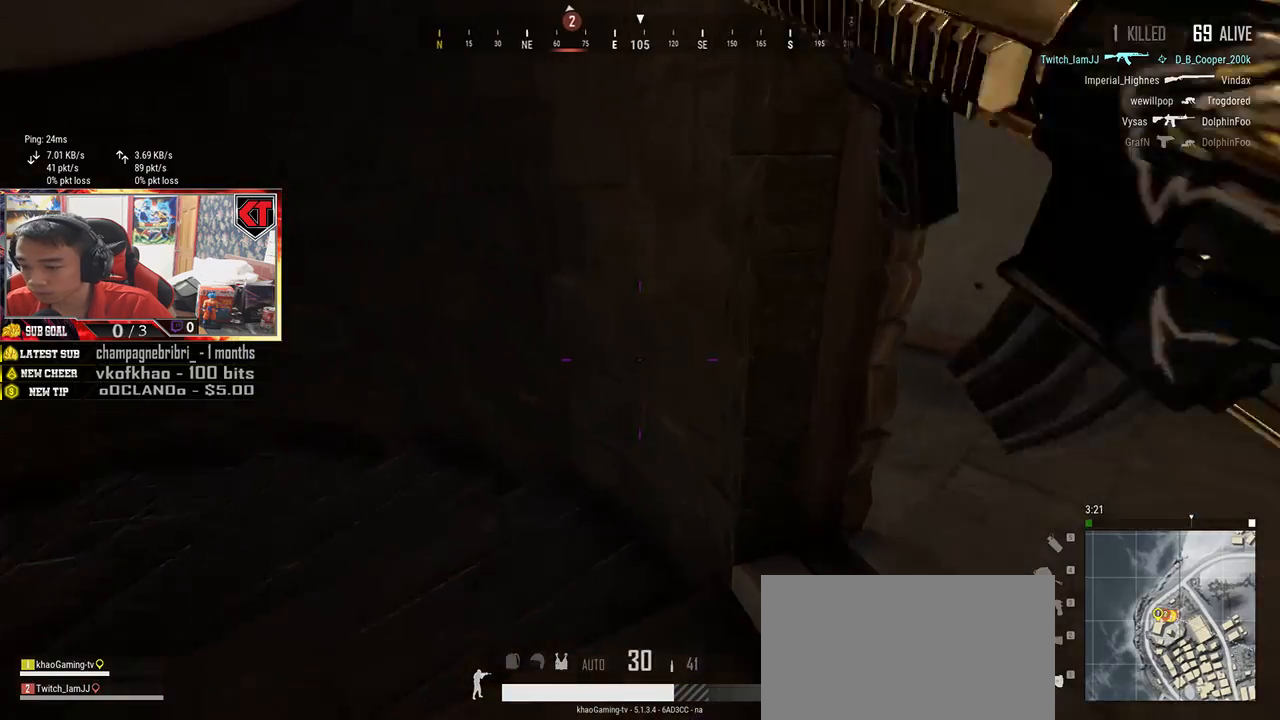
{"keys": ["r", "w"], "mouse": [], "events": [[333, "r", "down"], [400, "r", "up"], [483, "r", "down"]]}
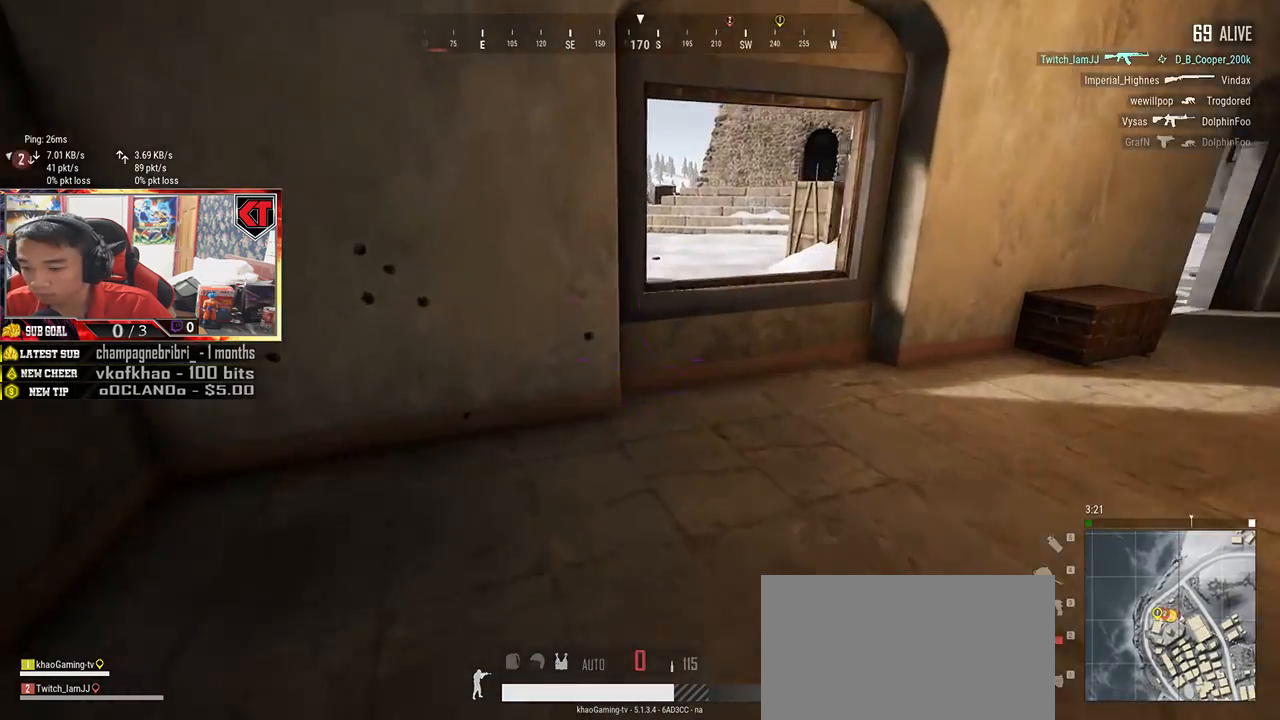
{"keys": ["w"], "mouse": [], "events": [[67, "r", "up"], [117, "r", "down"], [200, "r", "up"], [267, "r", "down"], [350, "r", "up"]]}
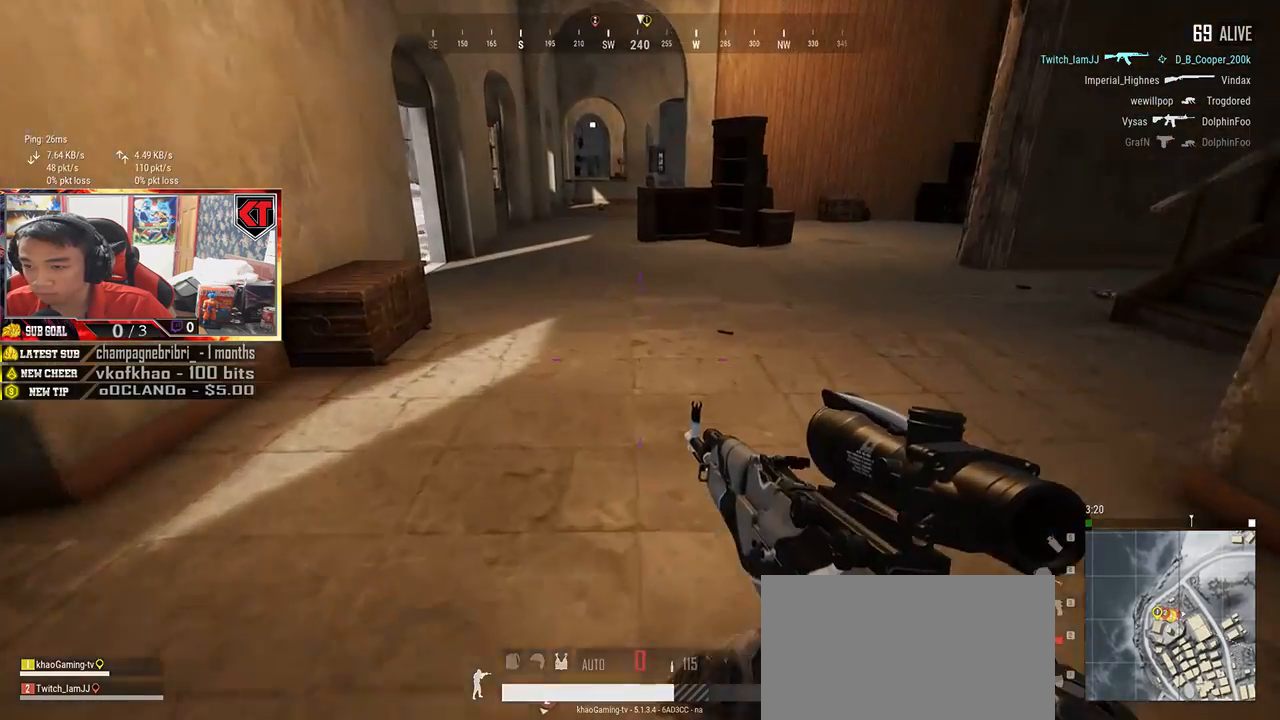
{"keys": ["w"], "mouse": [], "events": []}
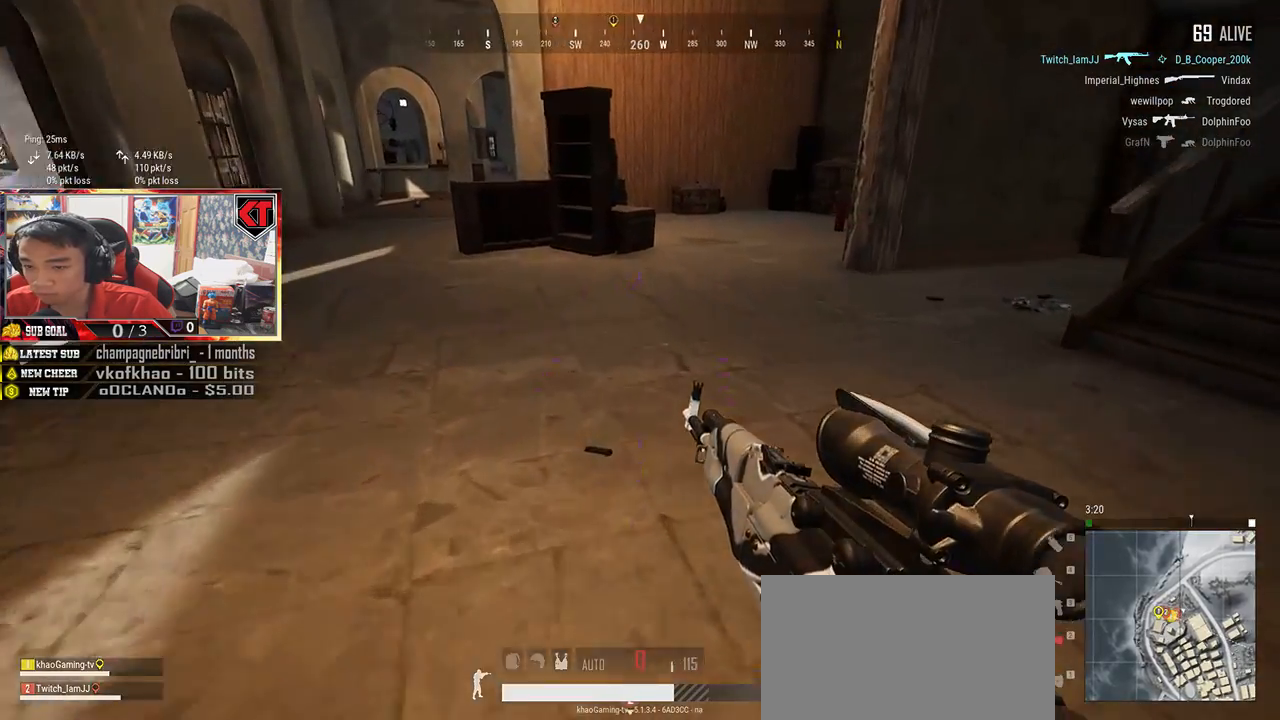
{"keys": ["tab", "w"], "mouse": [], "events": [[17, "d", "down"], [250, "tab", "down"], [333, "d", "up"], [333, "tab", "up"], [417, "tab", "down"]]}
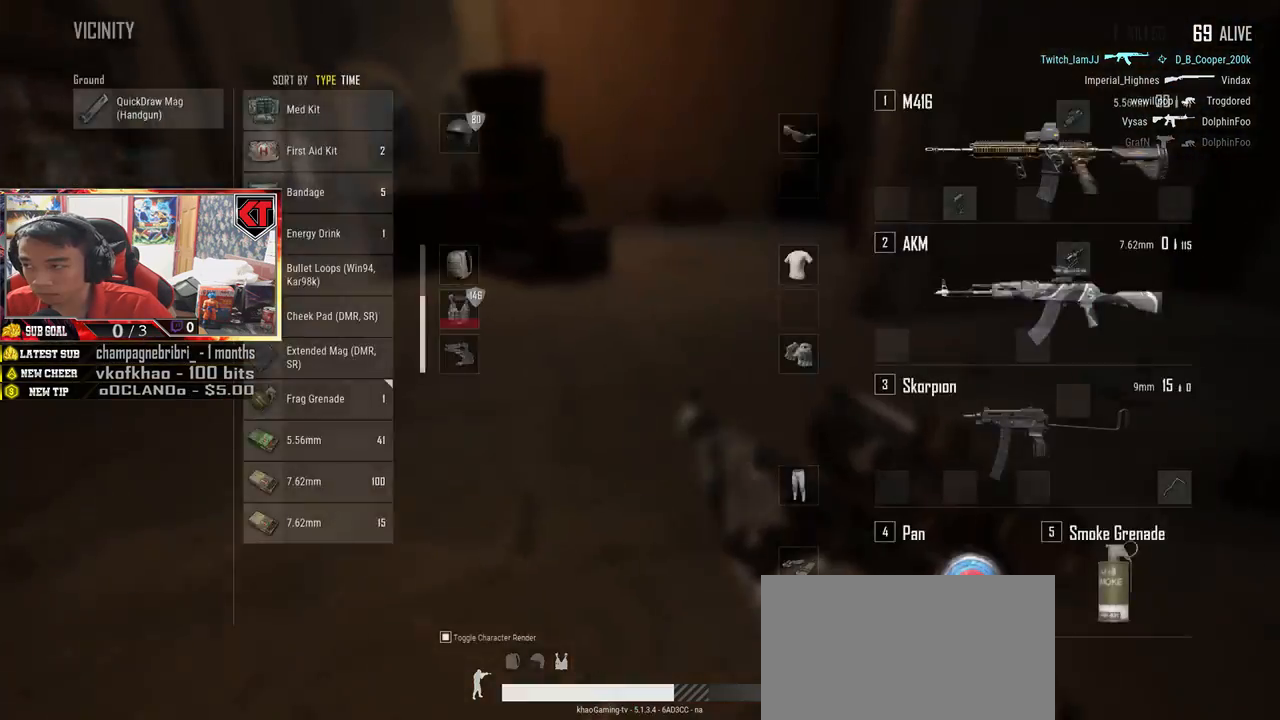
{"keys": ["w"], "mouse": [], "events": [[17, "tab", "up"], [117, "d", "down"], [250, "d", "up"]]}
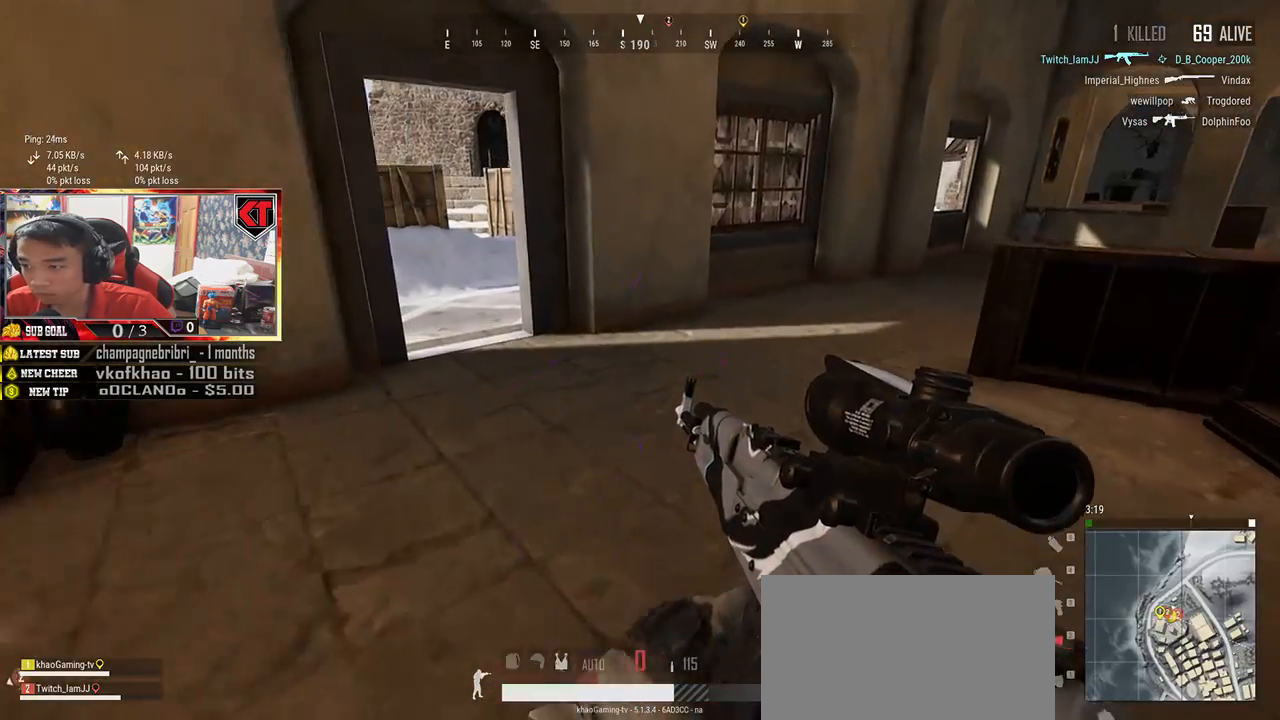
{"keys": ["w"], "mouse": [], "events": []}
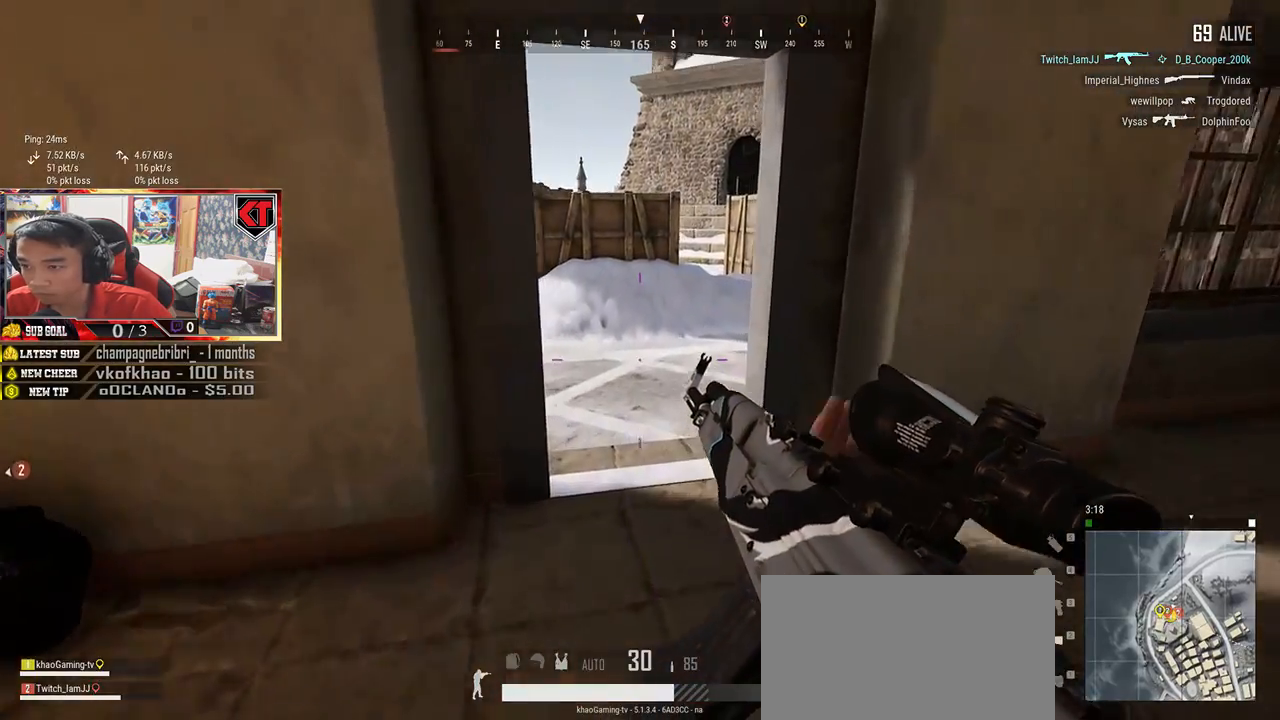
{"keys": ["d", "w"], "mouse": [], "events": [[100, "d", "down"]]}
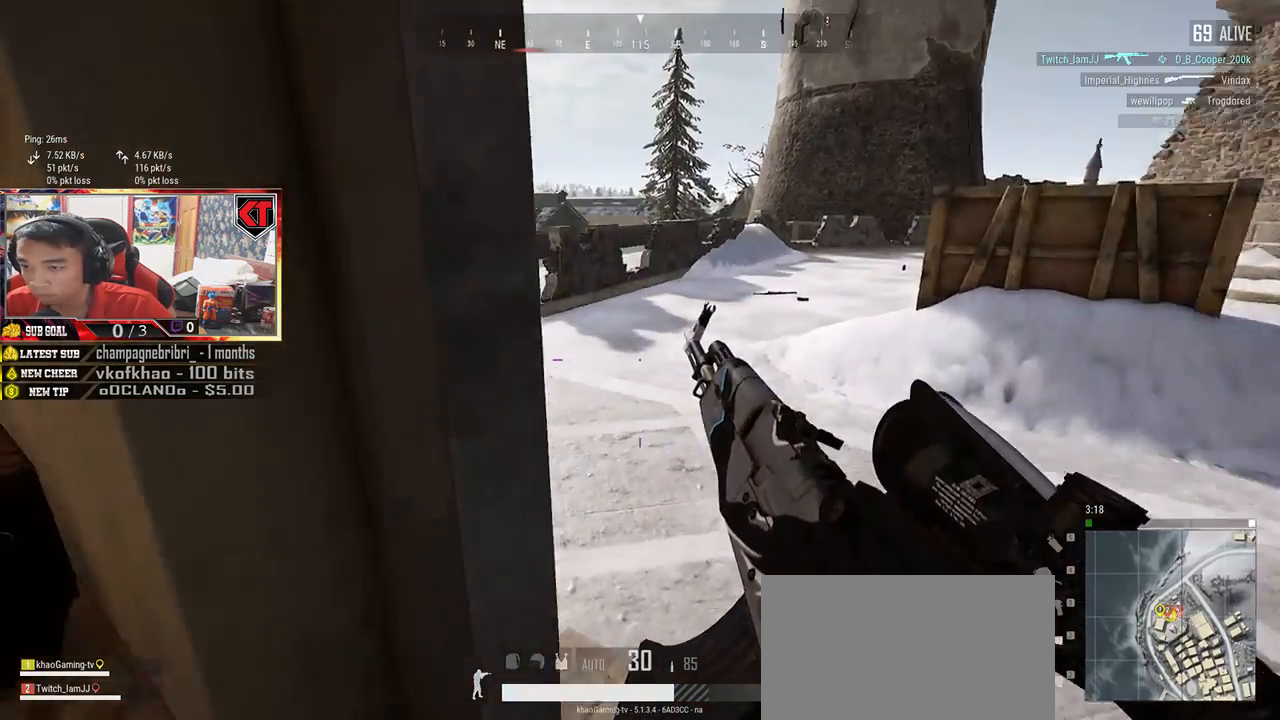
{"keys": ["d", "s"], "mouse": [], "events": [[100, "w", "up"], [150, "a", "down"], [167, "d", "up"], [383, "s", "down"], [483, "a", "up"], [500, "d", "down"]]}
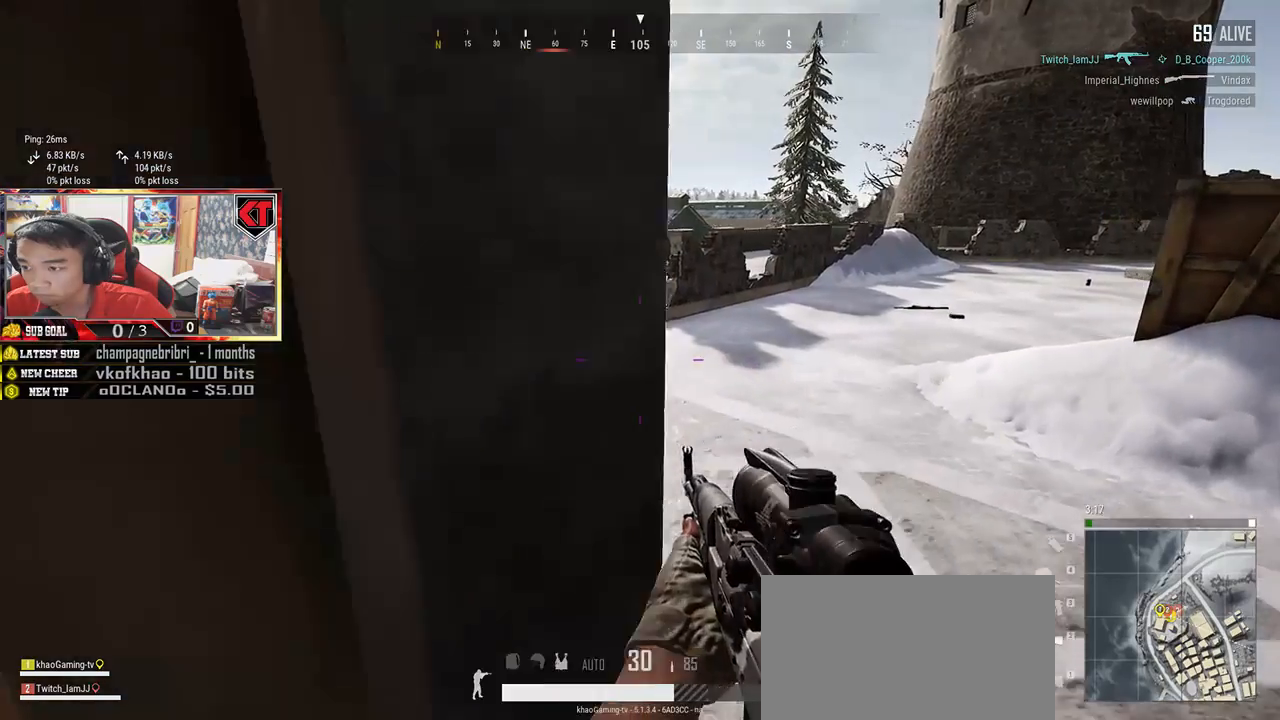
{"keys": ["a"], "mouse": [], "events": [[100, "s", "up"], [233, "w", "down"], [367, "a", "down"], [400, "d", "up"], [400, "w", "up"]]}
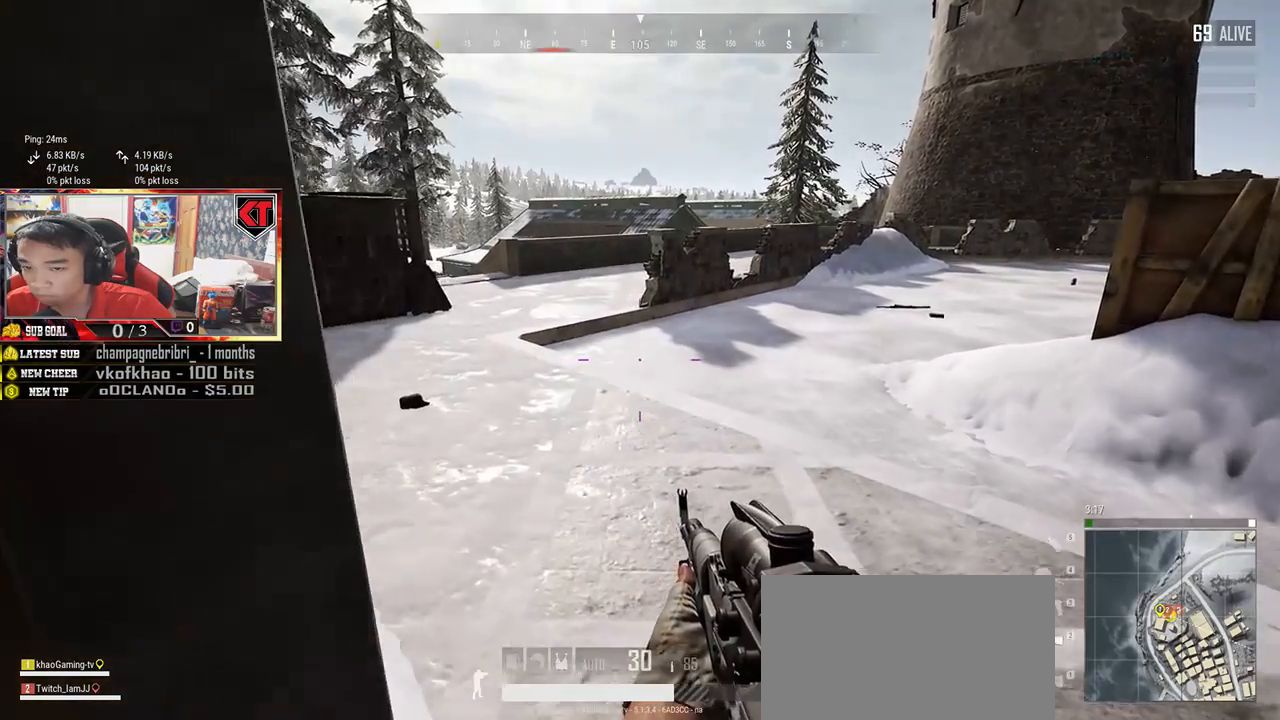
{"keys": ["d", "w"], "mouse": [], "events": [[83, "s", "down"], [233, "a", "up"], [233, "d", "down"], [300, "s", "up"], [433, "w", "down"]]}
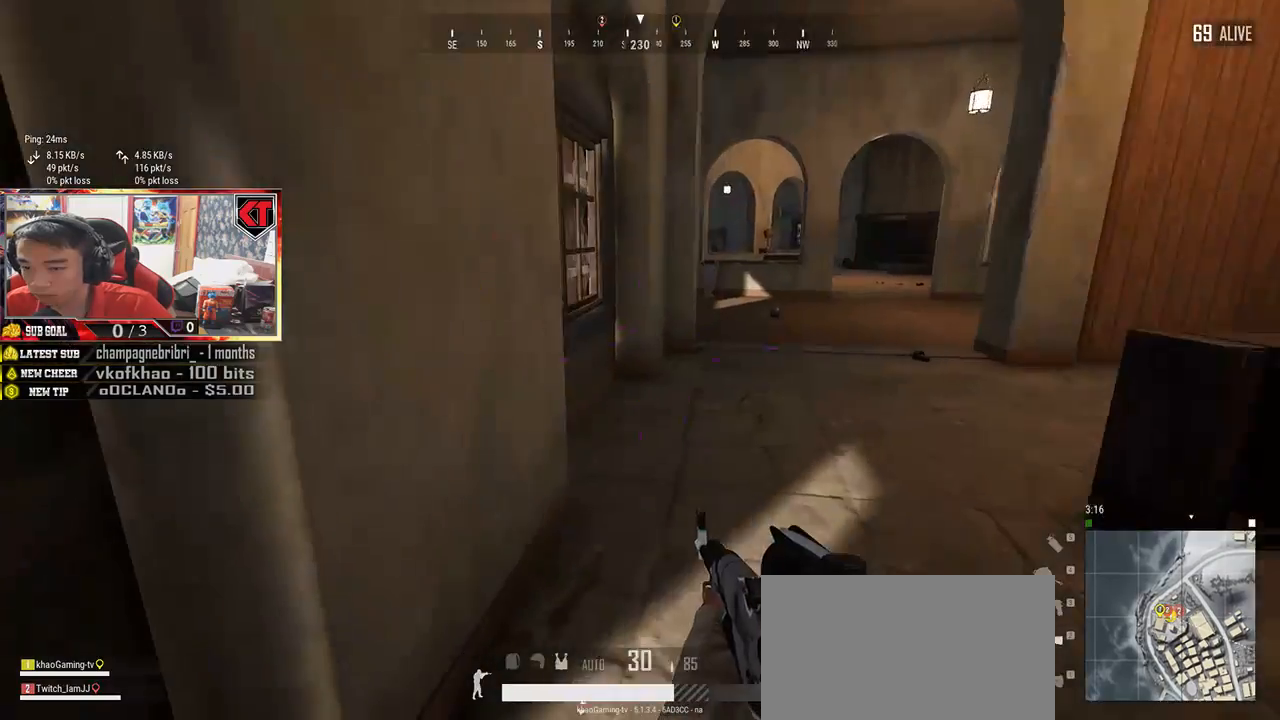
{"keys": ["w"], "mouse": [], "events": [[200, "d", "up"]]}
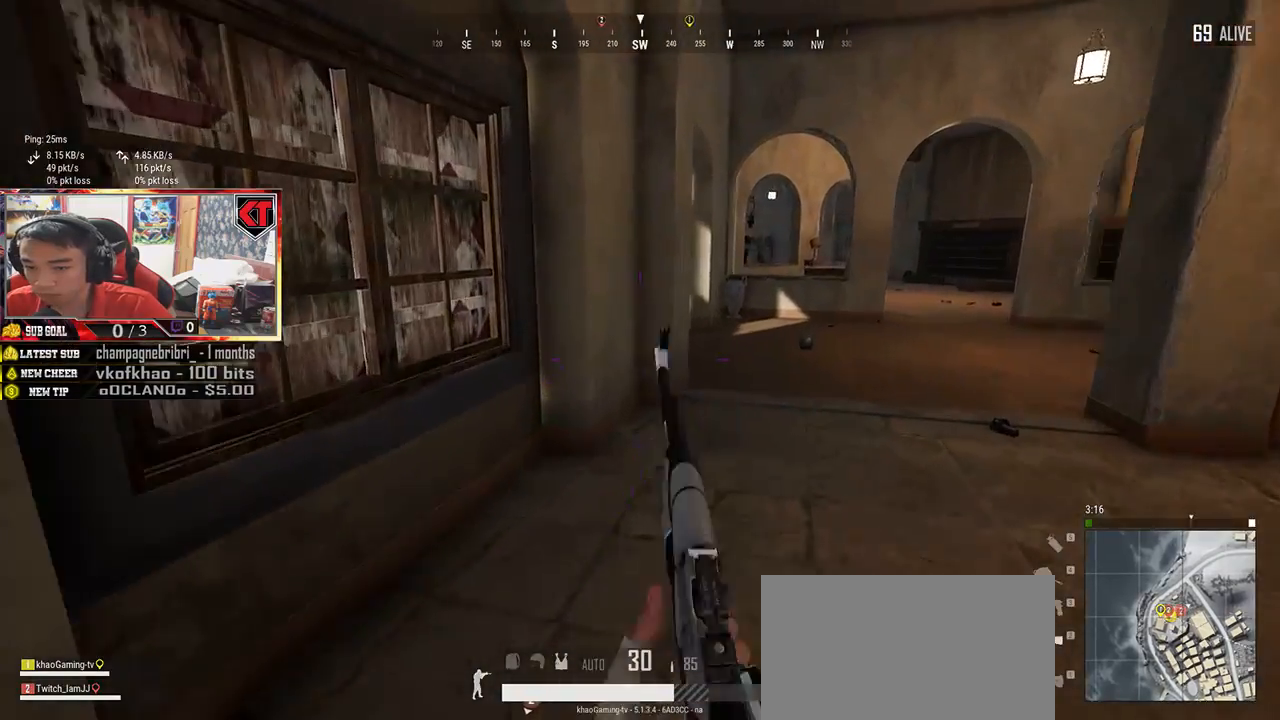
{"keys": ["d", "shift", "w"], "mouse": [], "events": [[183, "shift", "down"], [467, "d", "down"]]}
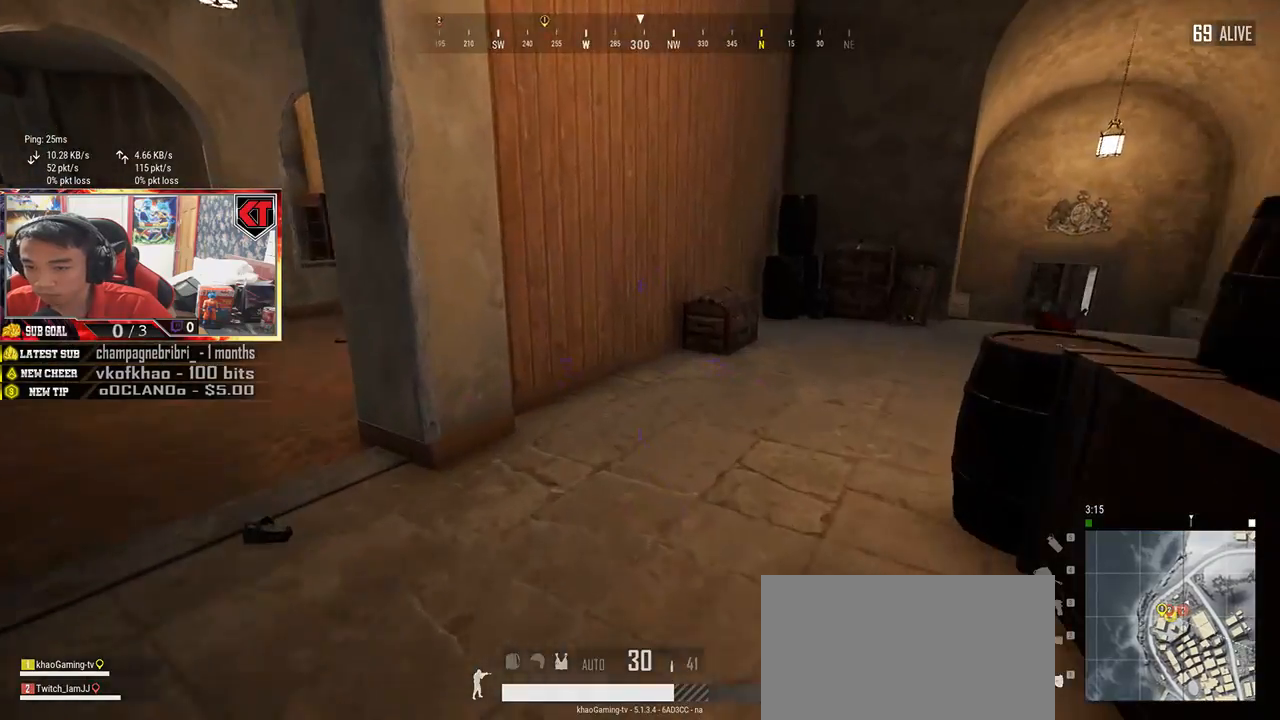
{"keys": ["shift", "w"], "mouse": [], "events": [[250, "d", "up"]]}
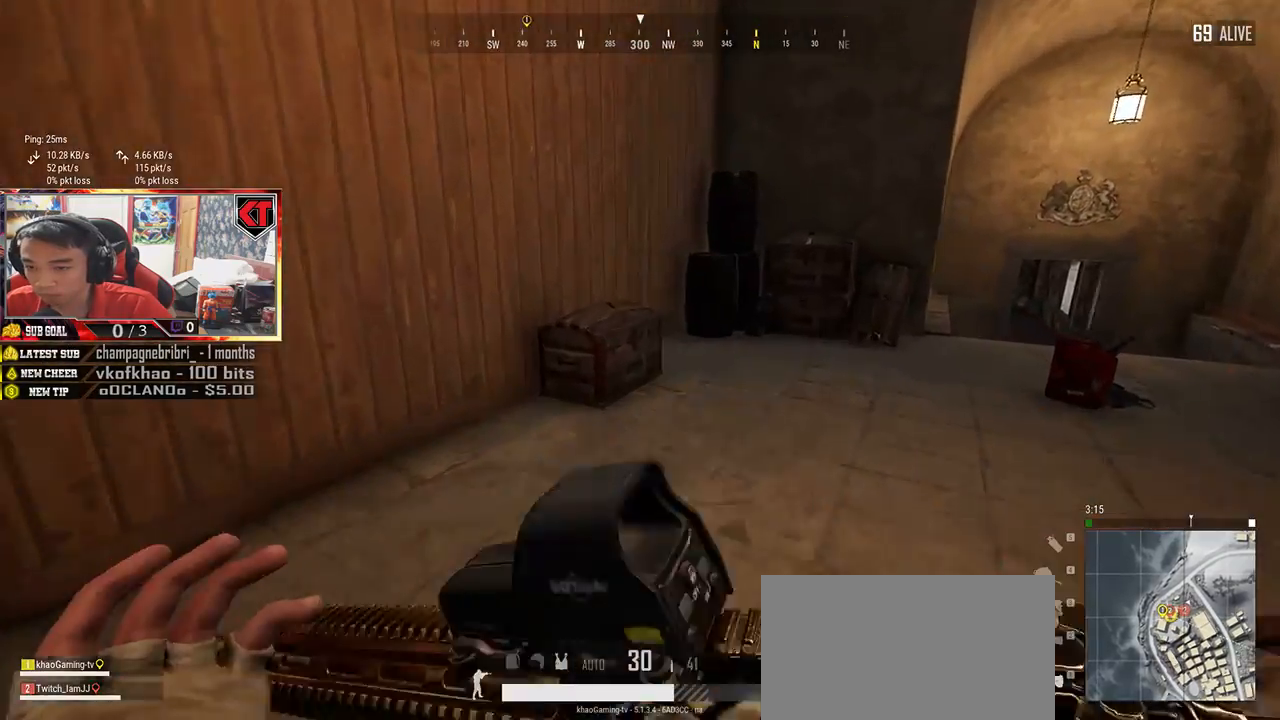
{"keys": ["d", "shift", "w"], "mouse": [], "events": [[267, "d", "down"]]}